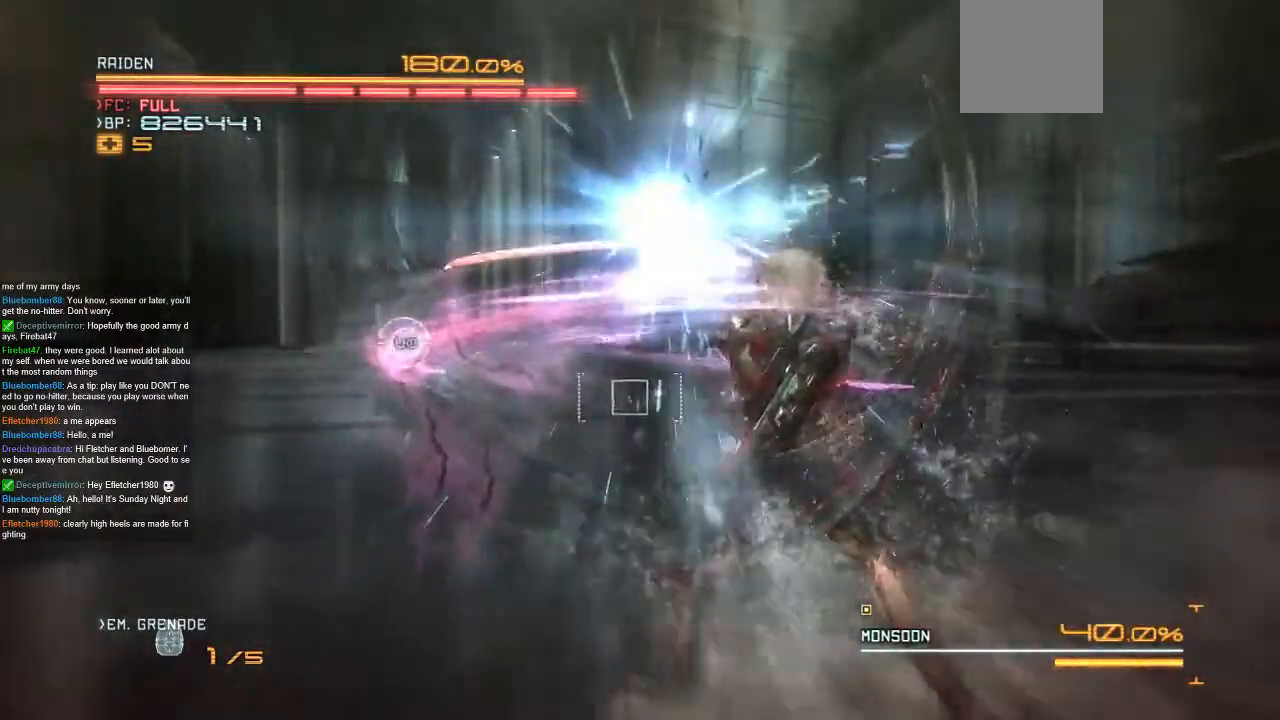
Gameplay with a controller (Xbox layout); each line is a JSON object with the inputs held at the frame after it. "events" lists button and stick changes between this image and that frame as [ms after this image, input, new state], when the widget could be followed in between. Not read: A L1 L3 R1 R3 SELECT START X.
{"buttons": [], "left_stick": "center", "right_stick": "center", "events": [[133, "left_stick", "center"], [200, "left_stick", "up"], [300, "left_stick", "center"]]}
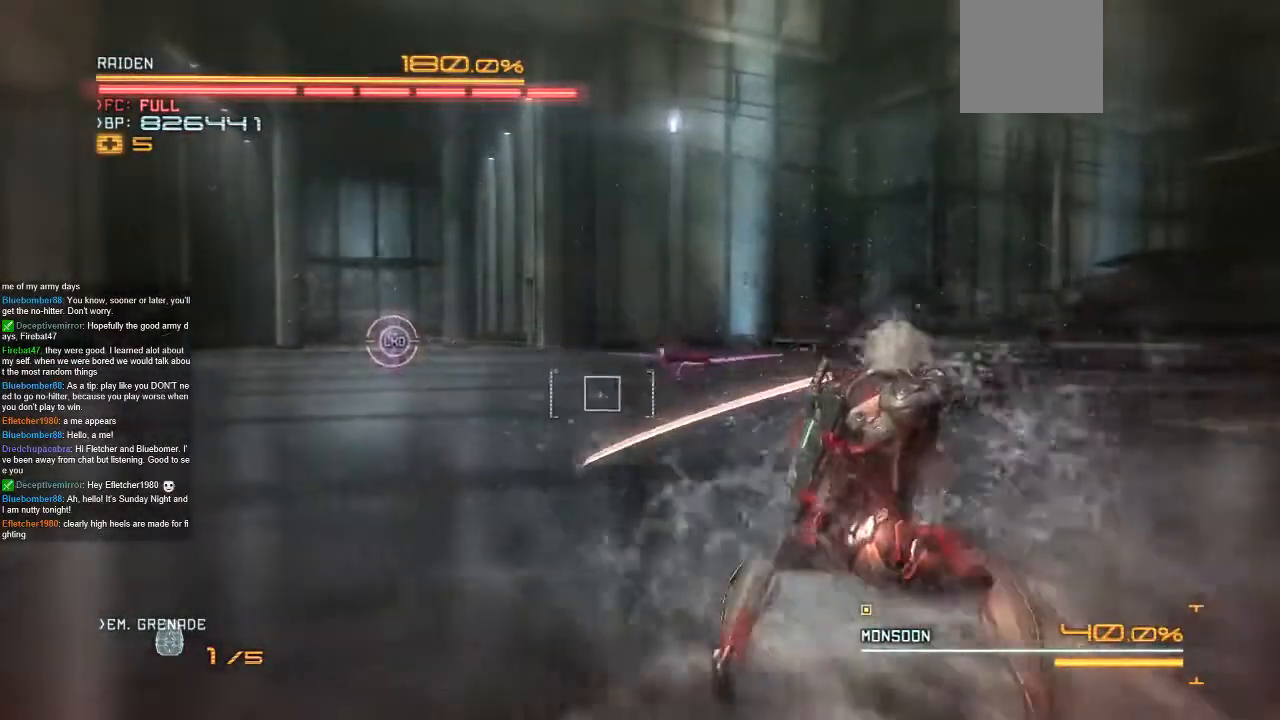
{"buttons": [], "left_stick": "up-left", "right_stick": "center", "events": [[67, "left_stick", "up-left"]]}
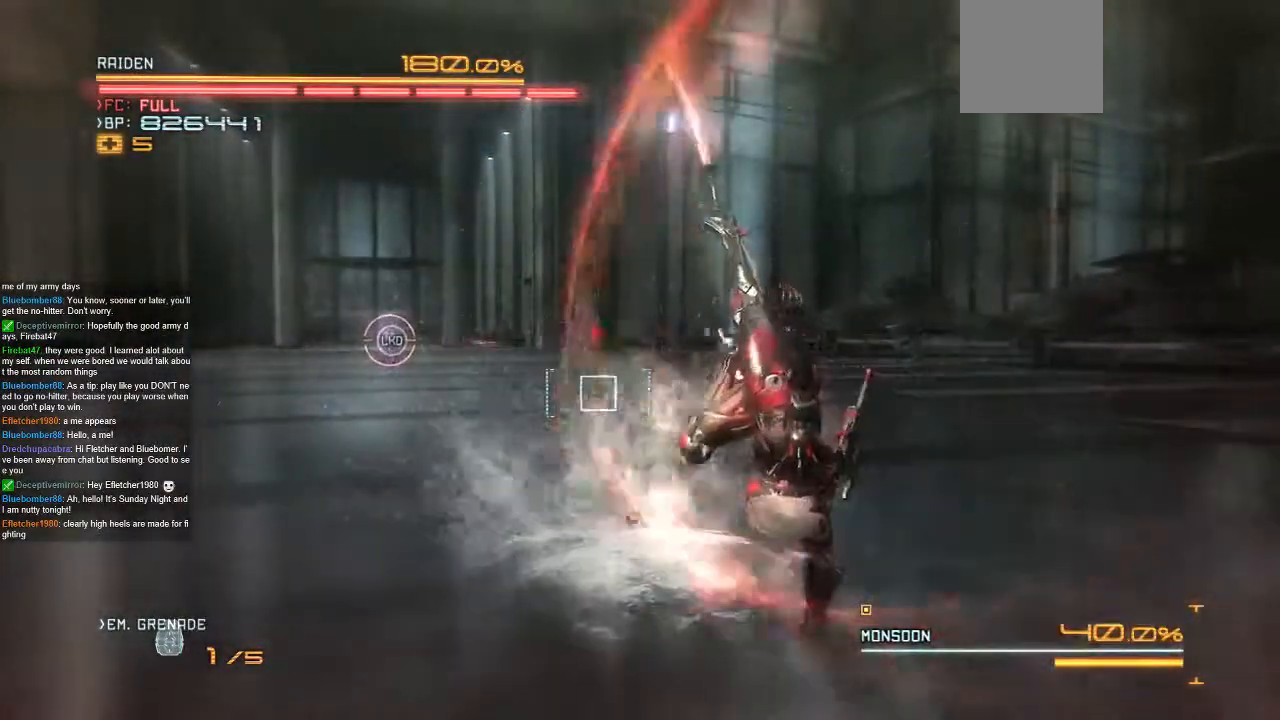
{"buttons": [], "left_stick": "center", "right_stick": "center", "events": [[267, "left_stick", "center"]]}
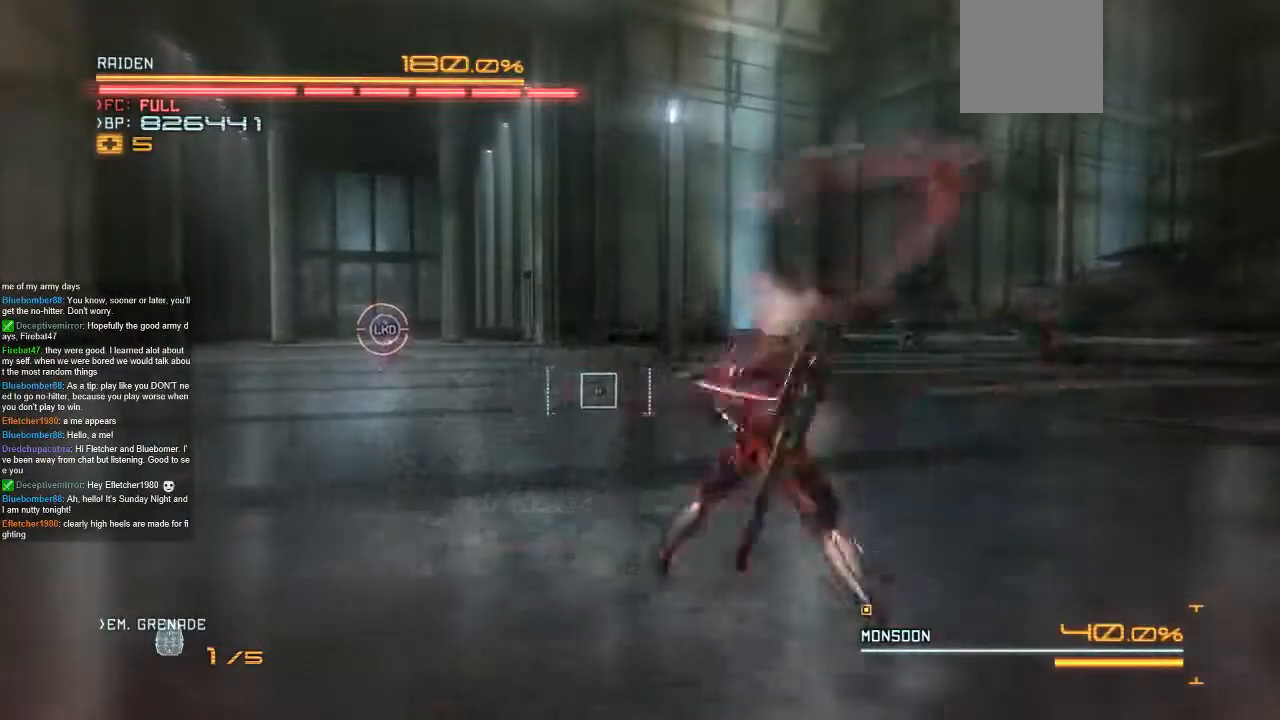
{"buttons": [], "left_stick": "center", "right_stick": "center", "events": []}
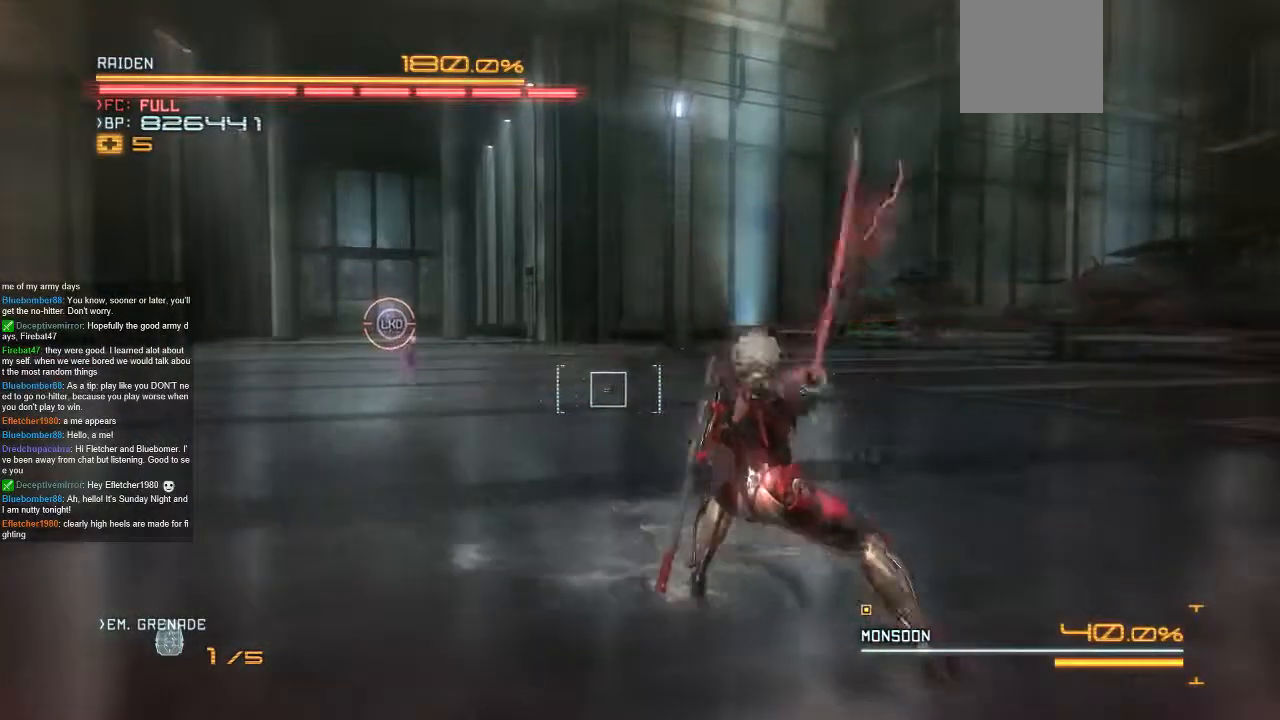
{"buttons": ["R2"], "left_stick": "up-left", "right_stick": "center", "events": [[33, "left_stick", "up-left"], [233, "R2", "down"]]}
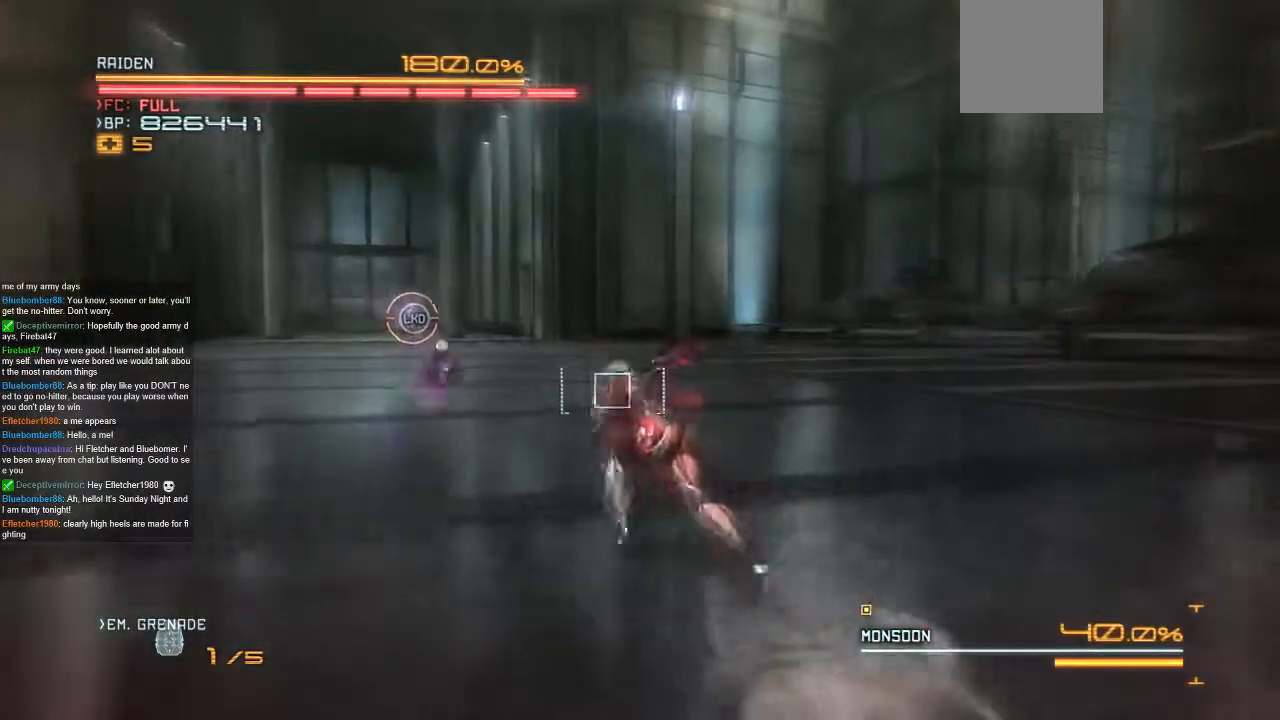
{"buttons": [], "left_stick": "center", "right_stick": "center", "events": [[200, "R2", "up"], [300, "left_stick", "center"], [400, "left_stick", "up"], [467, "left_stick", "center"]]}